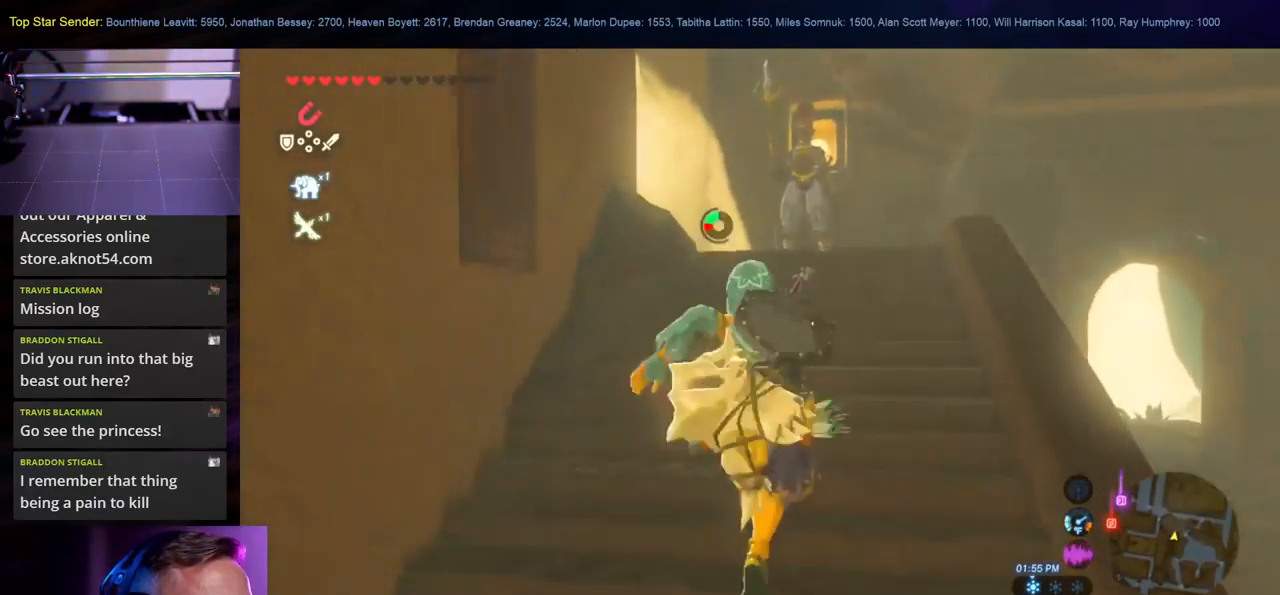
Gameplay with a controller (Nintendo layout); each line is a JSON object with the inputs held at the frame after it. "events" lists button and stick changes between this image and that frame as [ms after this image, input, new state], when the widget could be followed in between. Not read: L1 L2 L3 R1 R2 R3.
{"buttons": [], "left_stick": "up", "right_stick": "left", "events": [[84, "B", "up"], [117, "right_stick", "left"]]}
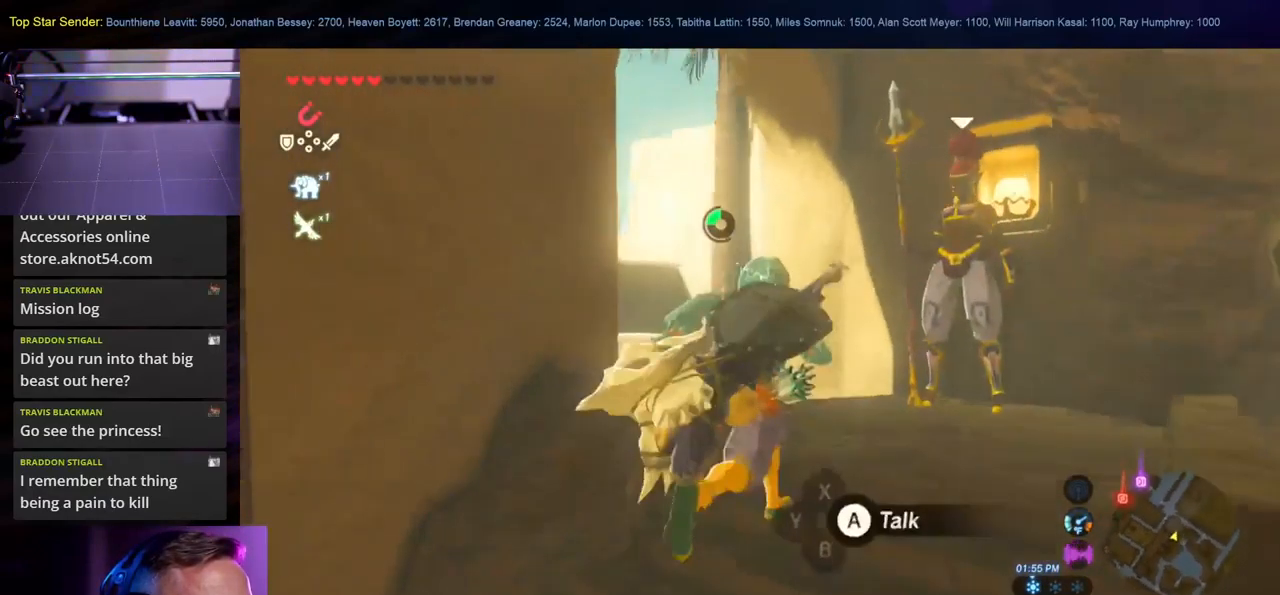
{"buttons": [], "left_stick": "up", "right_stick": "left", "events": []}
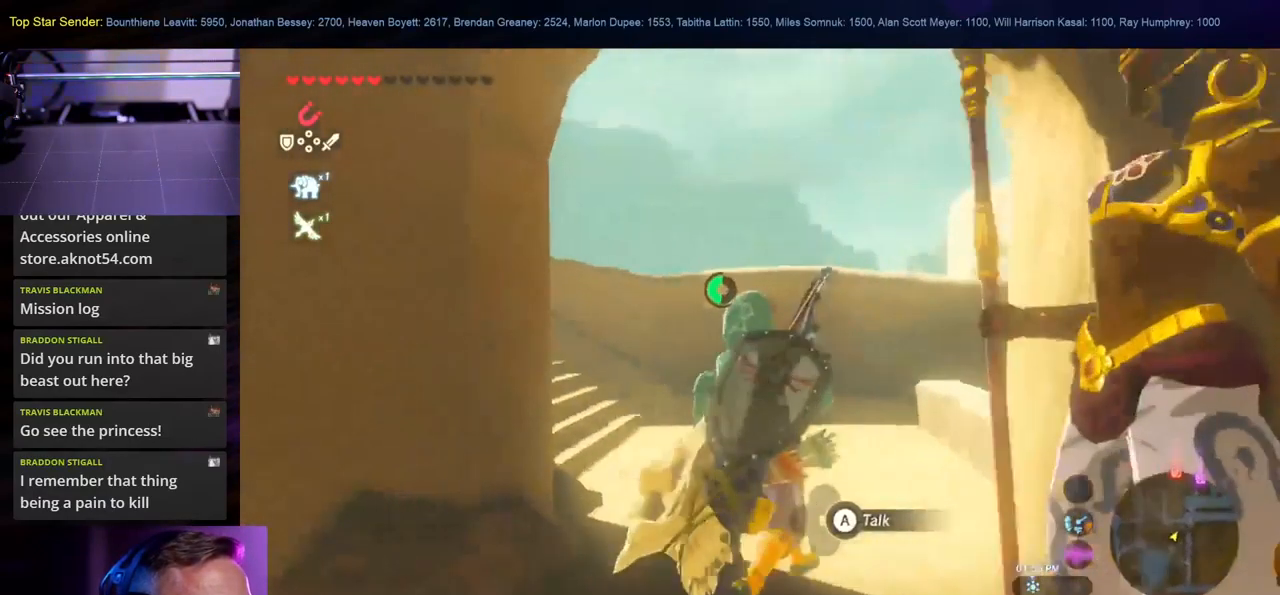
{"buttons": [], "left_stick": "up", "right_stick": "left", "events": []}
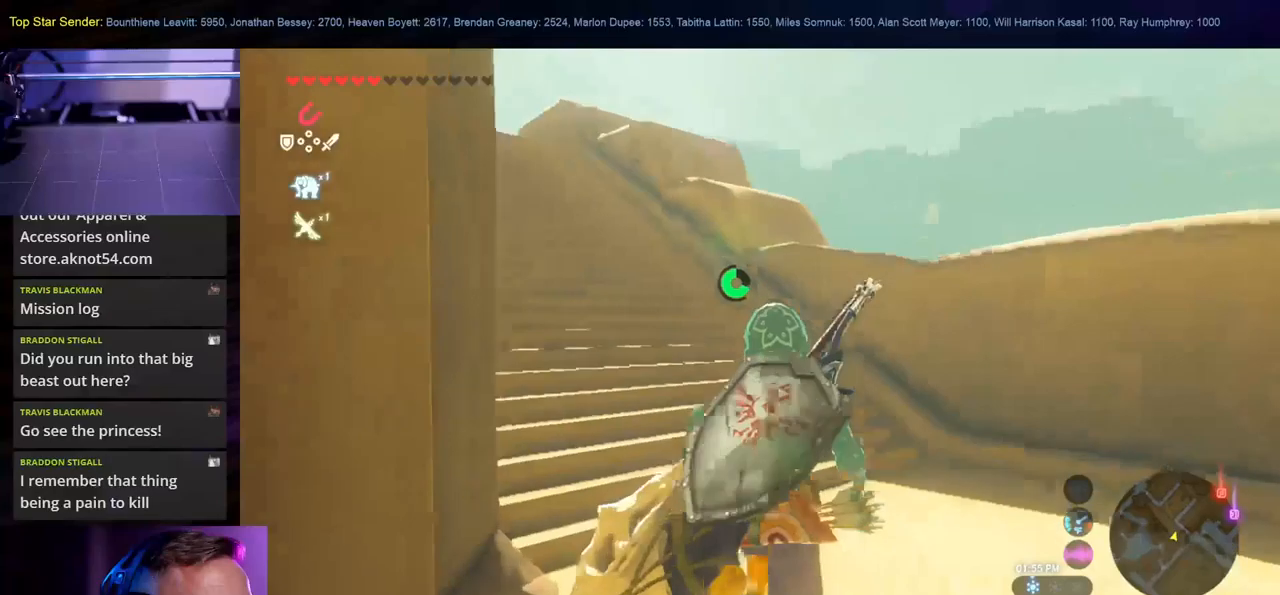
{"buttons": [], "left_stick": "up", "right_stick": "center", "events": [[433, "right_stick", "center"]]}
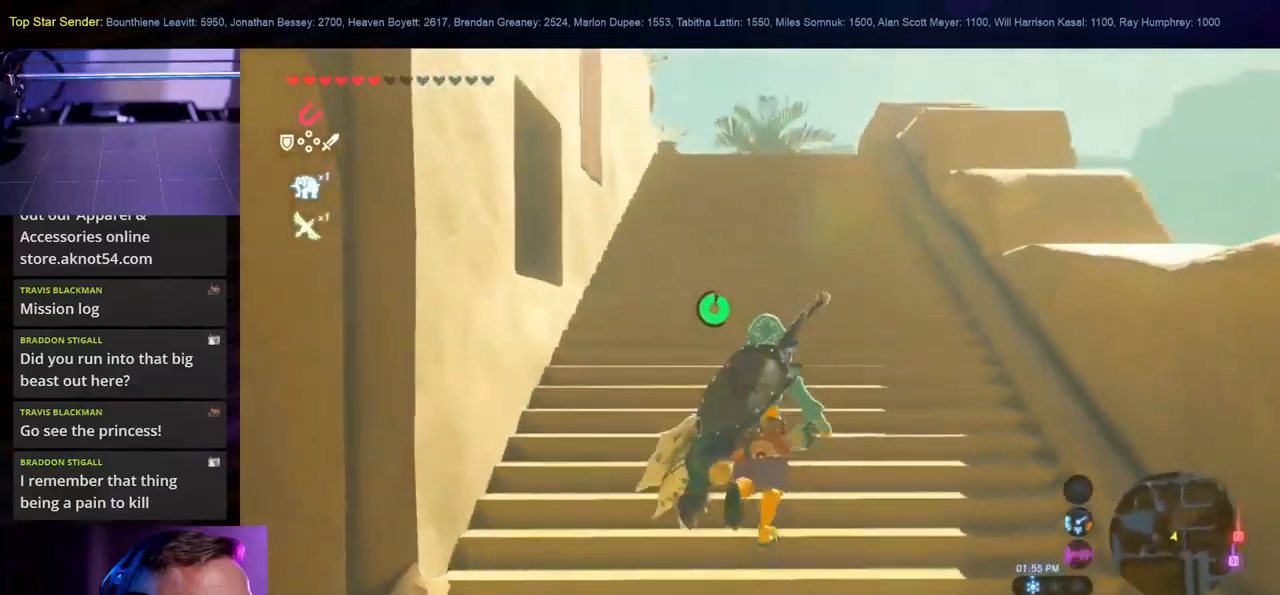
{"buttons": ["B"], "left_stick": "up", "right_stick": "center", "events": [[66, "B", "down"]]}
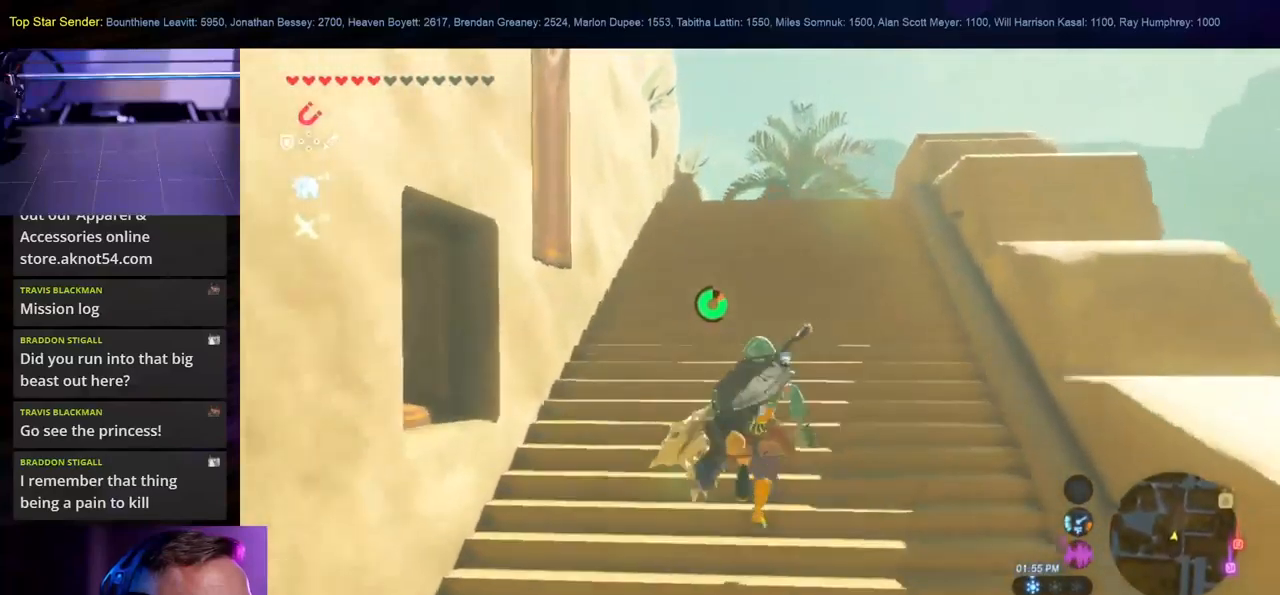
{"buttons": ["B"], "left_stick": "up", "right_stick": "center", "events": []}
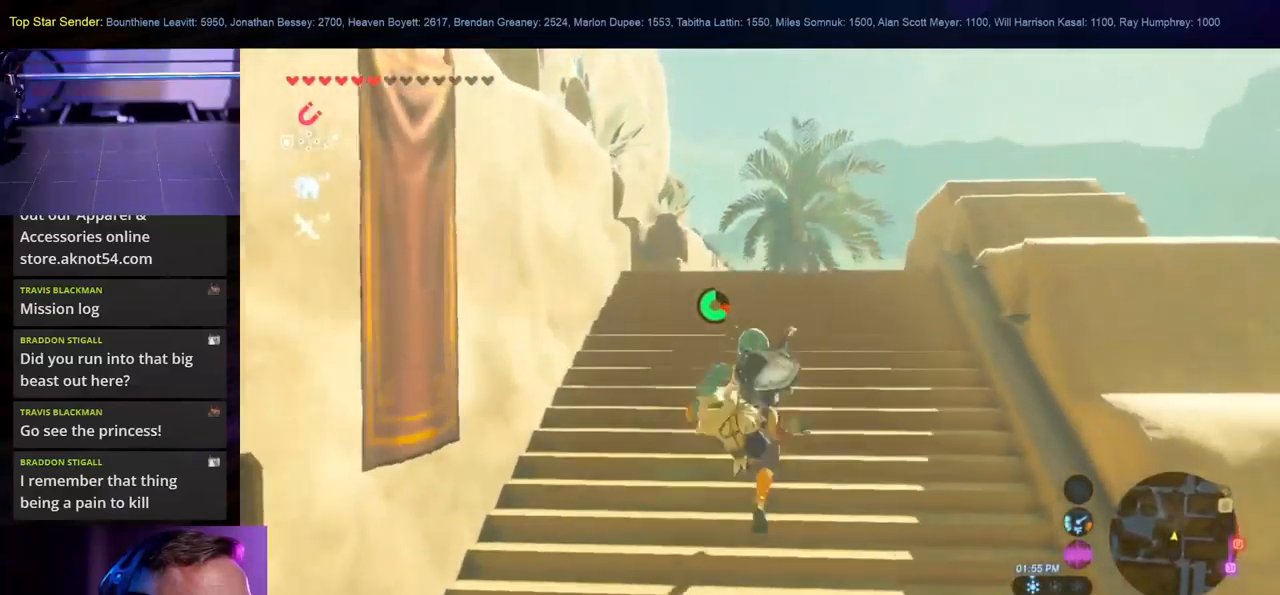
{"buttons": [], "left_stick": "up", "right_stick": "left", "events": [[100, "B", "up"], [300, "right_stick", "left"]]}
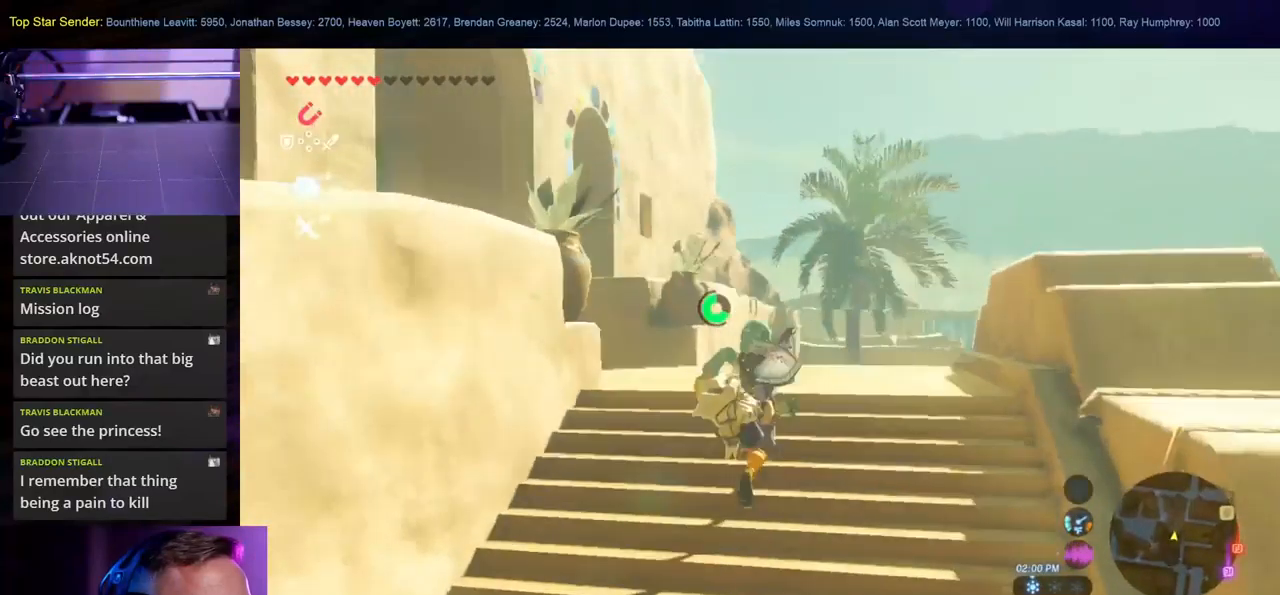
{"buttons": [], "left_stick": "up", "right_stick": "left", "events": []}
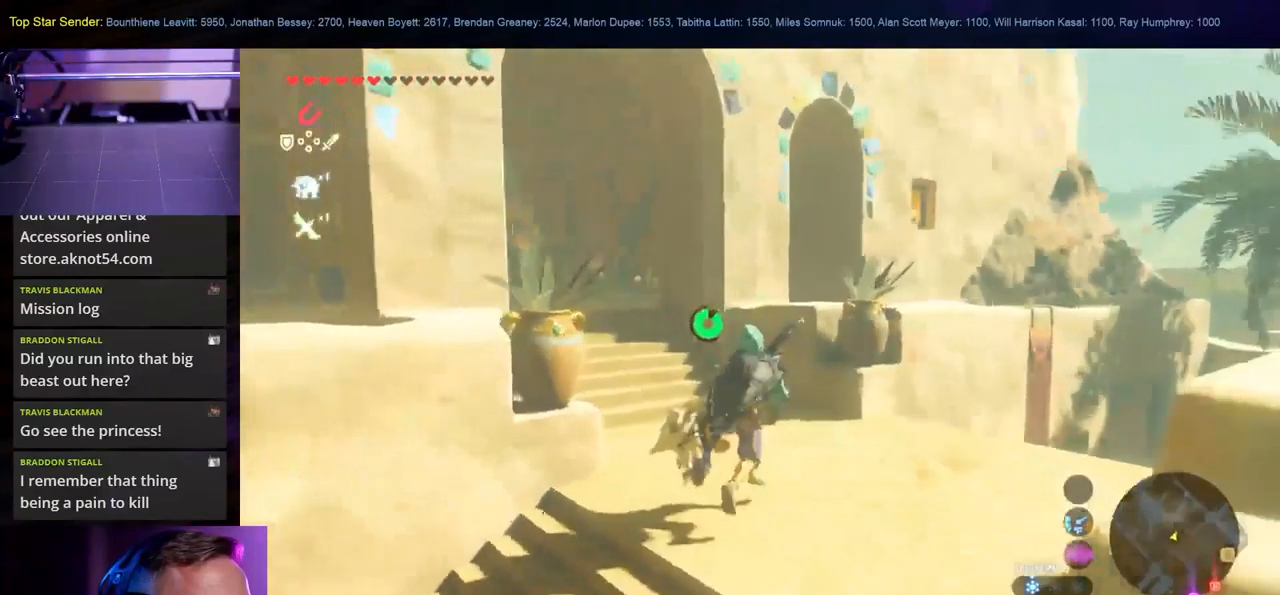
{"buttons": [], "left_stick": "up", "right_stick": "center", "events": [[316, "right_stick", "center"]]}
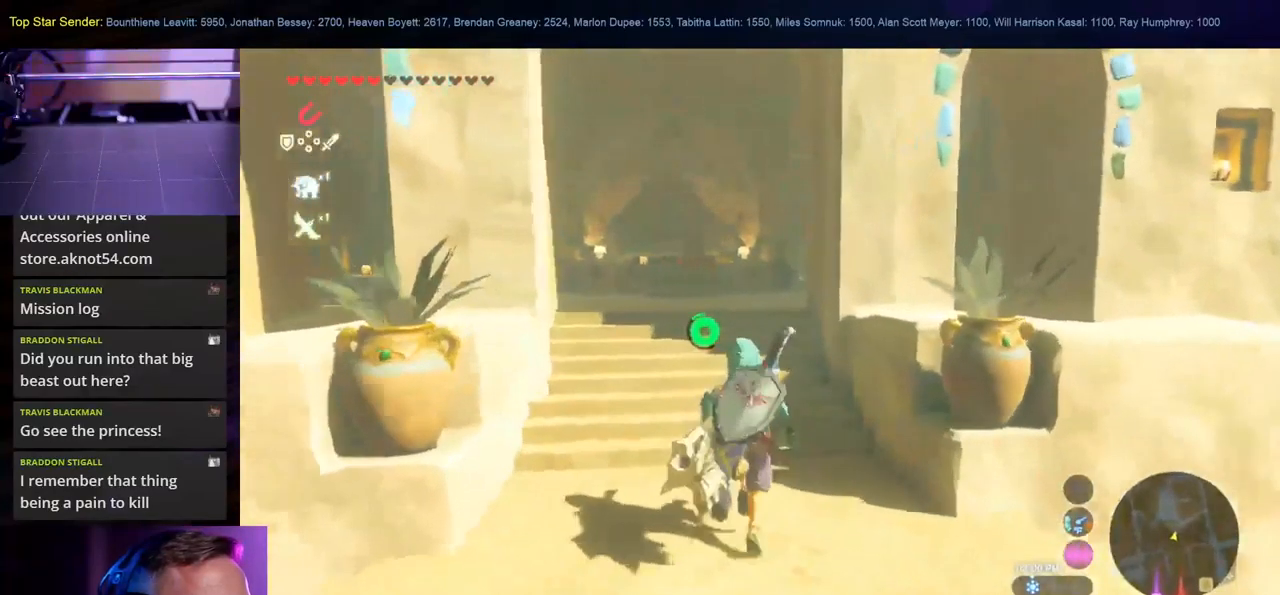
{"buttons": ["B"], "left_stick": "up", "right_stick": "center", "events": [[50, "B", "down"]]}
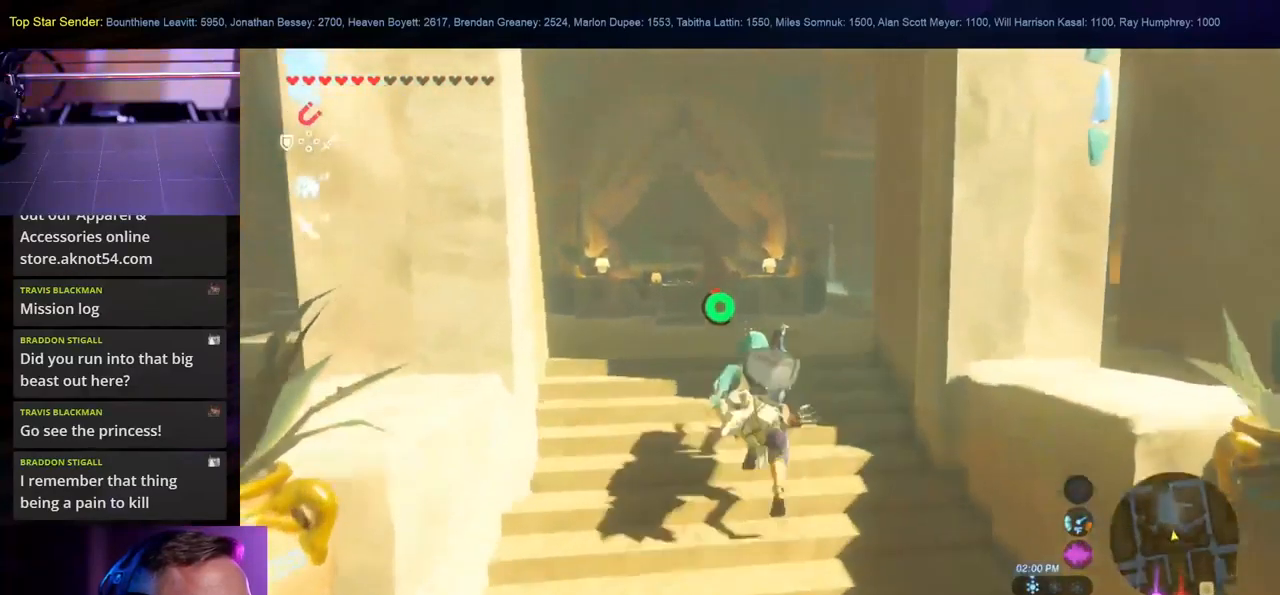
{"buttons": [], "left_stick": "up-right", "right_stick": "left", "events": [[250, "B", "up"], [333, "left_stick", "up-right"], [350, "right_stick", "left"]]}
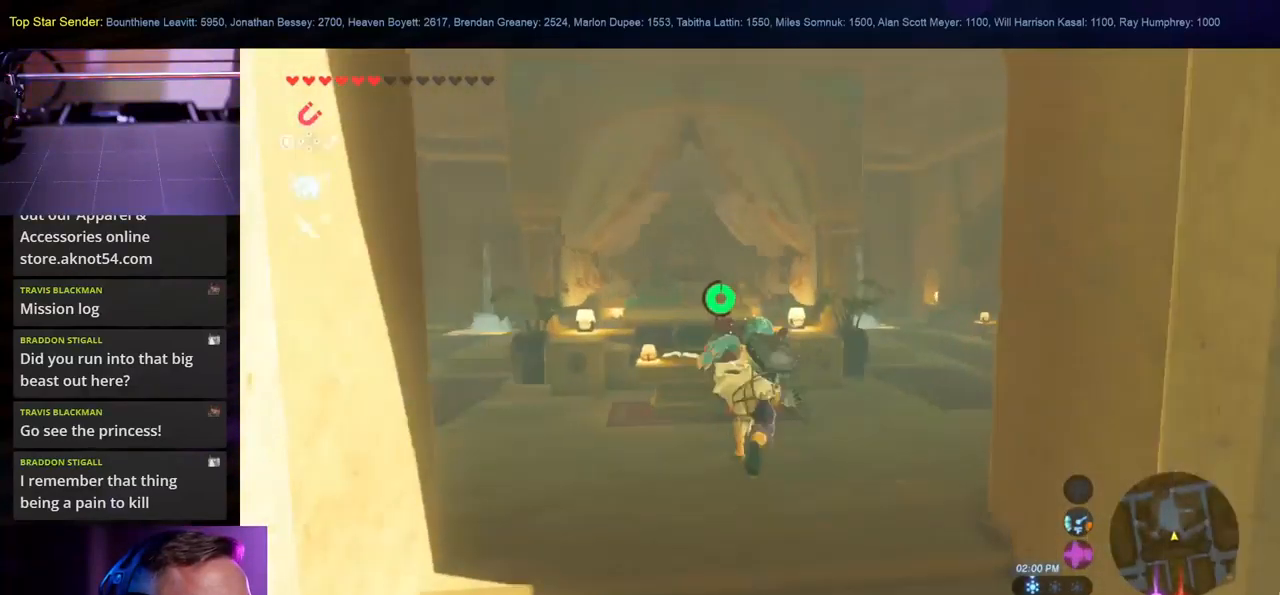
{"buttons": [], "left_stick": "down", "right_stick": "left", "events": [[333, "left_stick", "down-right"], [433, "left_stick", "down"]]}
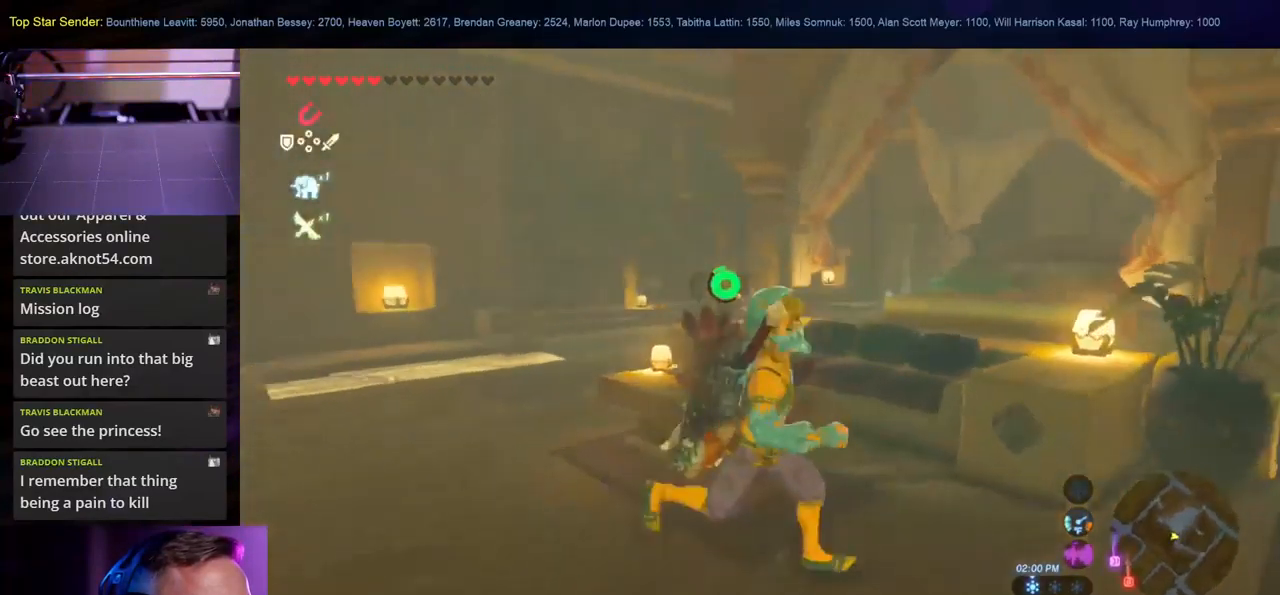
{"buttons": [], "left_stick": "down-right", "right_stick": "left", "events": [[183, "left_stick", "down-right"]]}
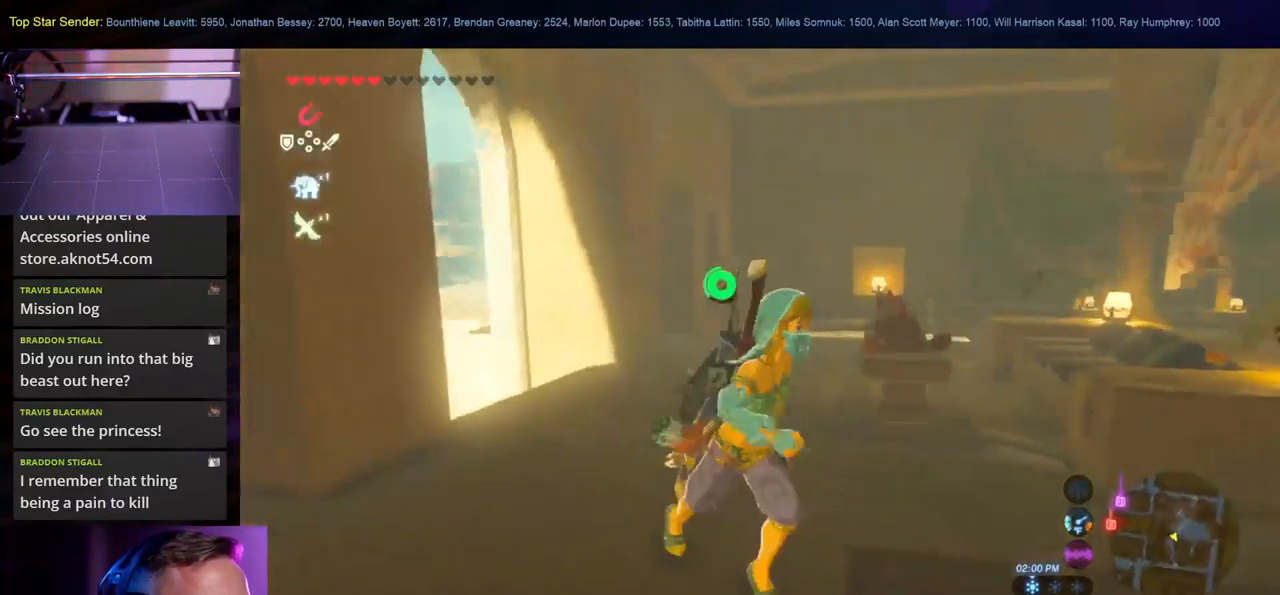
{"buttons": [], "left_stick": "down", "right_stick": "center", "events": [[333, "right_stick", "center"], [367, "left_stick", "down"]]}
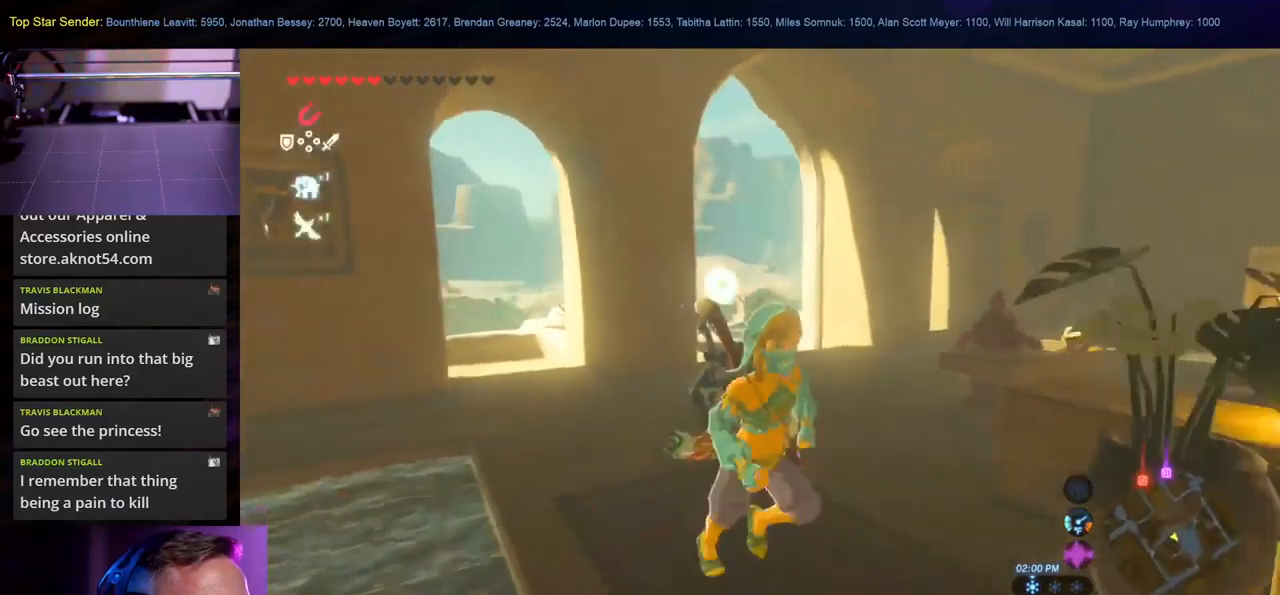
{"buttons": [], "left_stick": "down-right", "right_stick": "left", "events": [[400, "right_stick", "left"], [417, "left_stick", "down-right"]]}
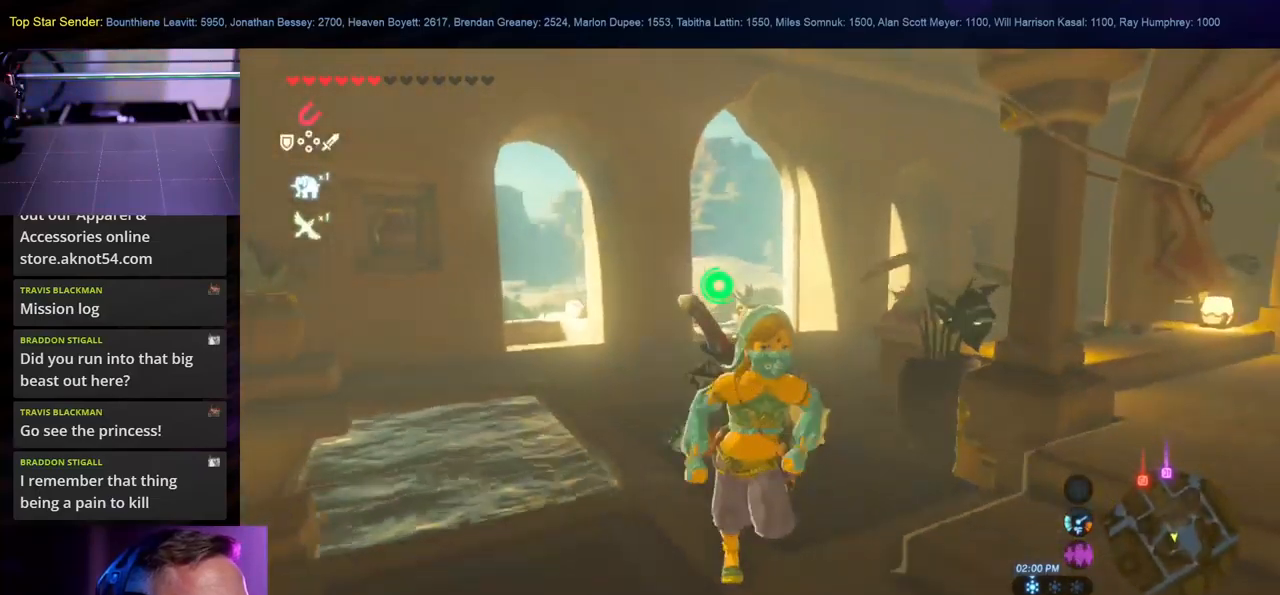
{"buttons": [], "left_stick": "center", "right_stick": "left", "events": [[467, "left_stick", "center"]]}
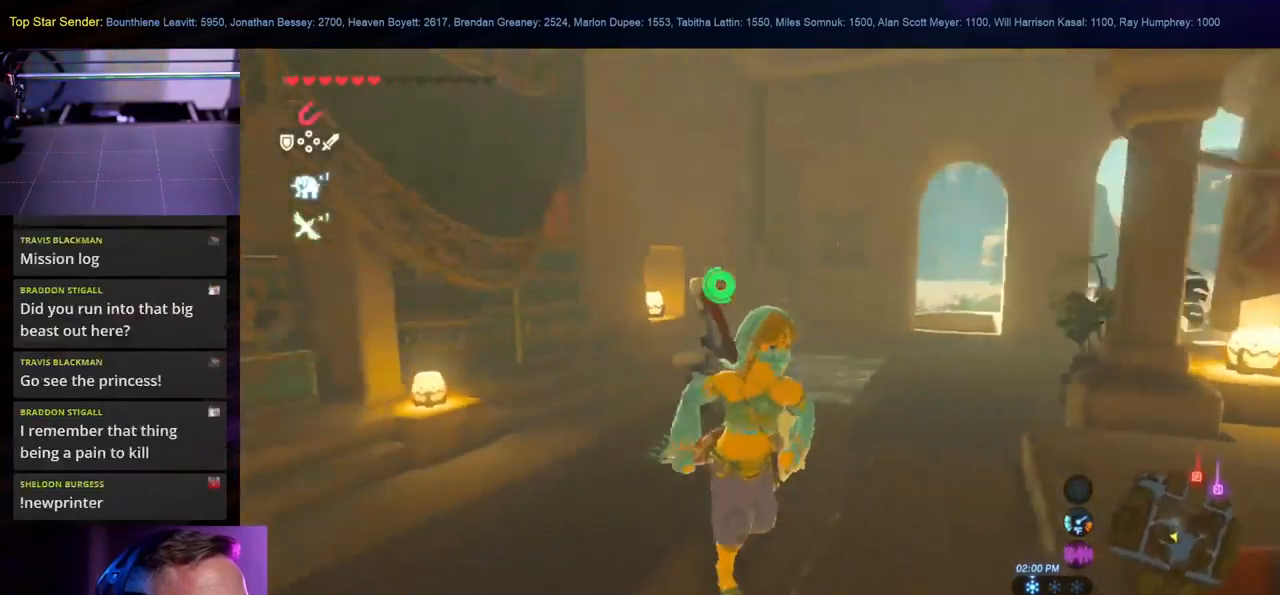
{"buttons": [], "left_stick": "up", "right_stick": "right", "events": [[350, "right_stick", "center"], [417, "right_stick", "right"], [467, "left_stick", "up"]]}
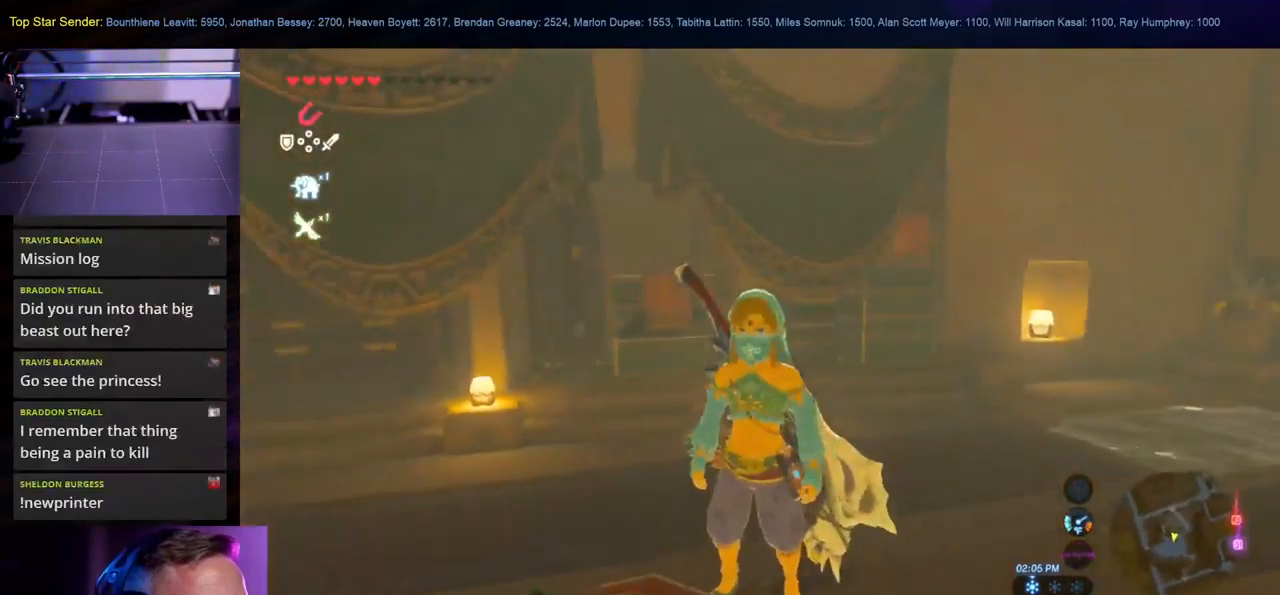
{"buttons": [], "left_stick": "up-left", "right_stick": "right", "events": [[317, "left_stick", "up-left"]]}
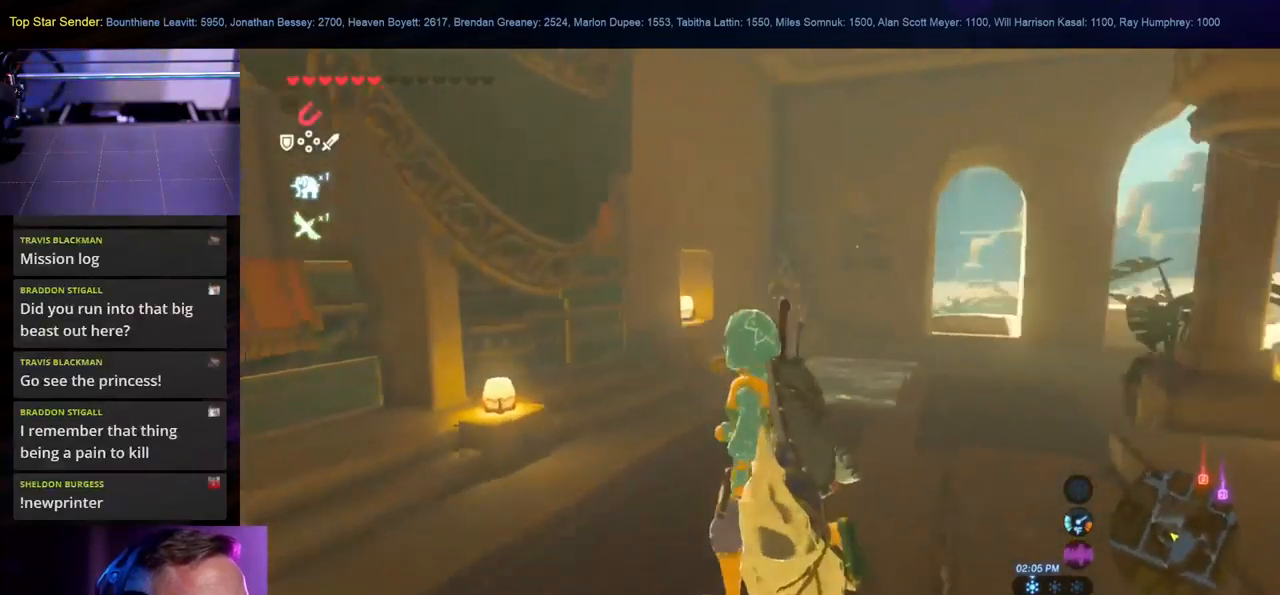
{"buttons": [], "left_stick": "up", "right_stick": "right", "events": [[233, "left_stick", "left"], [350, "left_stick", "up-left"], [483, "left_stick", "up"]]}
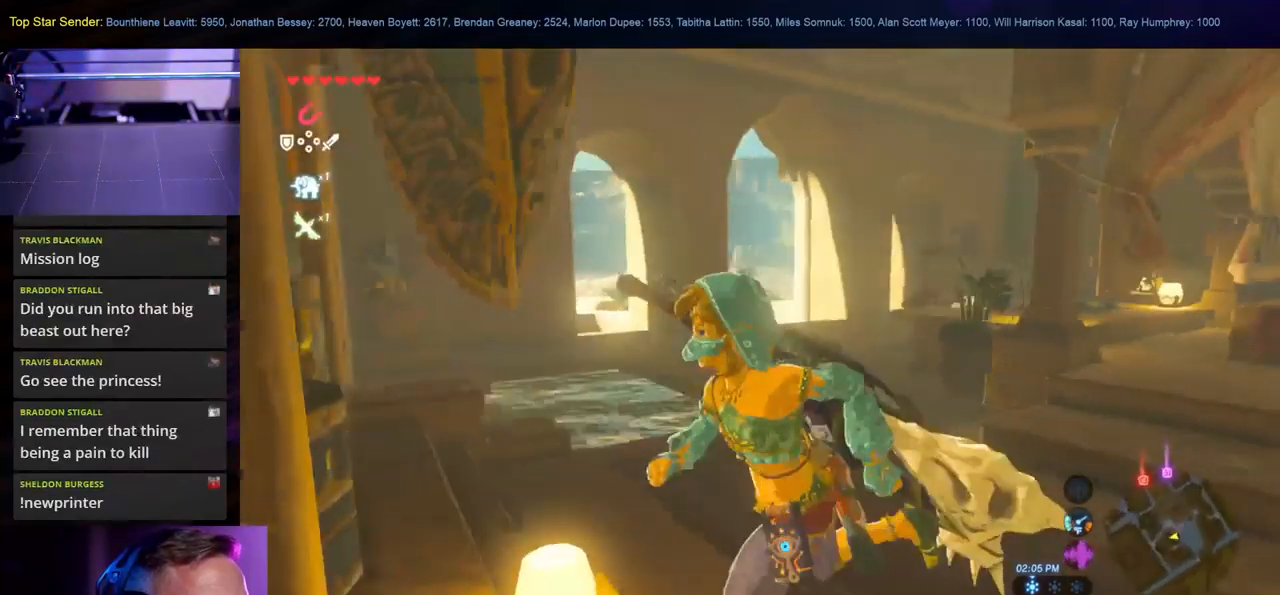
{"buttons": [], "left_stick": "up-right", "right_stick": "right", "events": [[100, "left_stick", "up-right"]]}
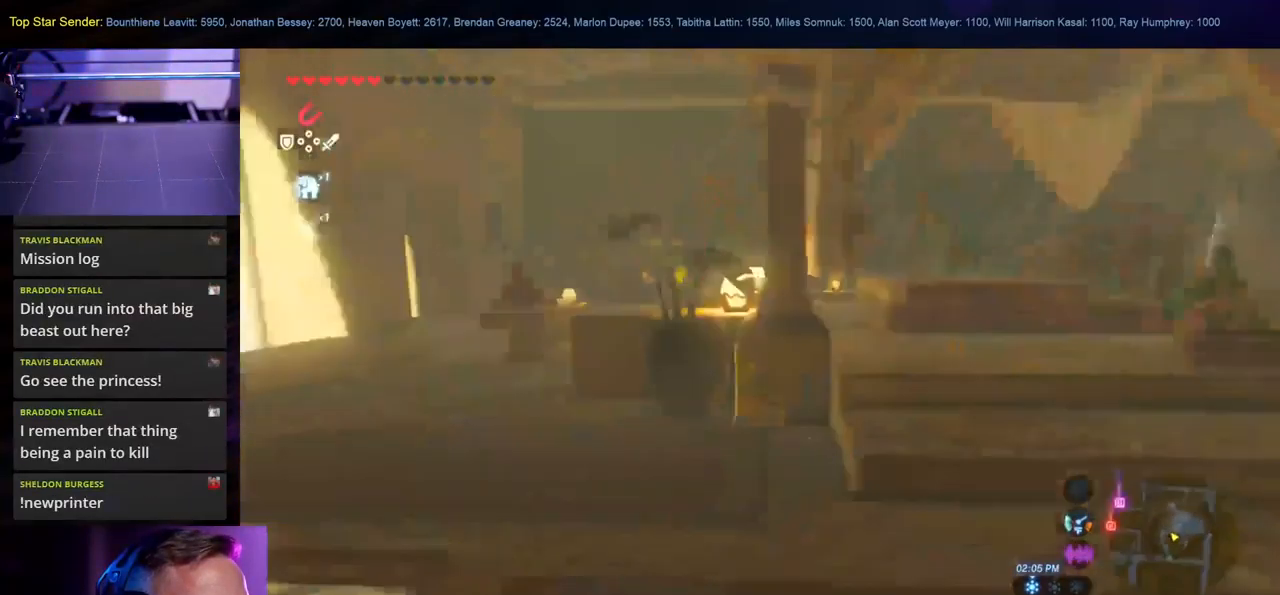
{"buttons": [], "left_stick": "up-right", "right_stick": "center", "events": [[300, "right_stick", "center"]]}
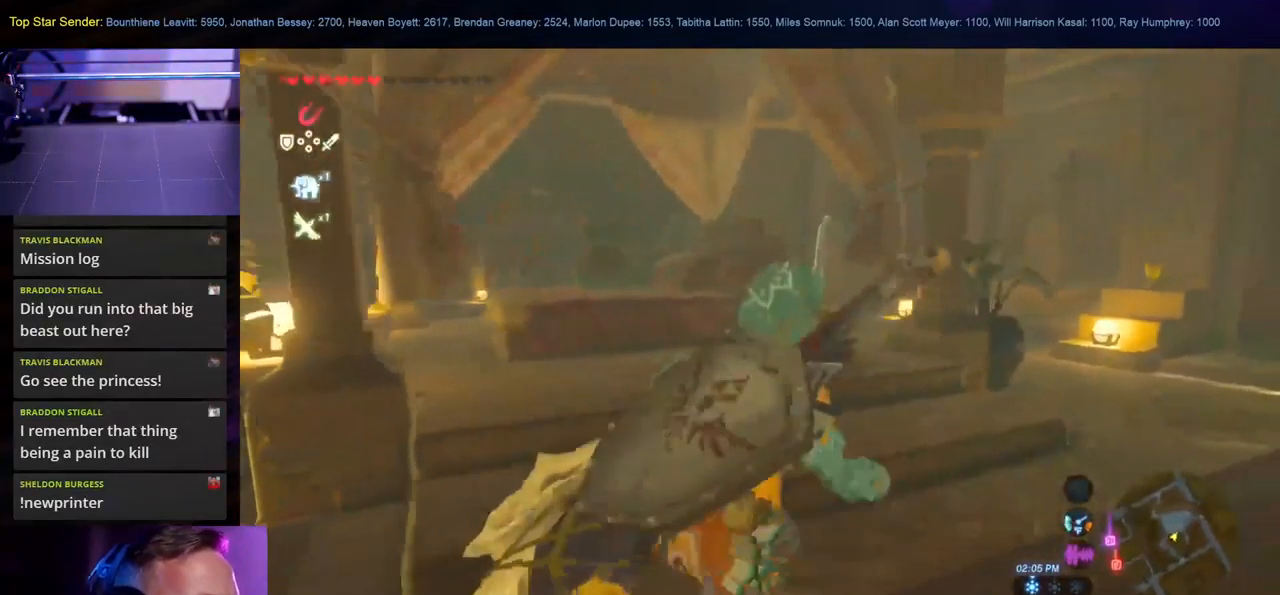
{"buttons": [], "left_stick": "up-right", "right_stick": "right", "events": [[450, "right_stick", "right"]]}
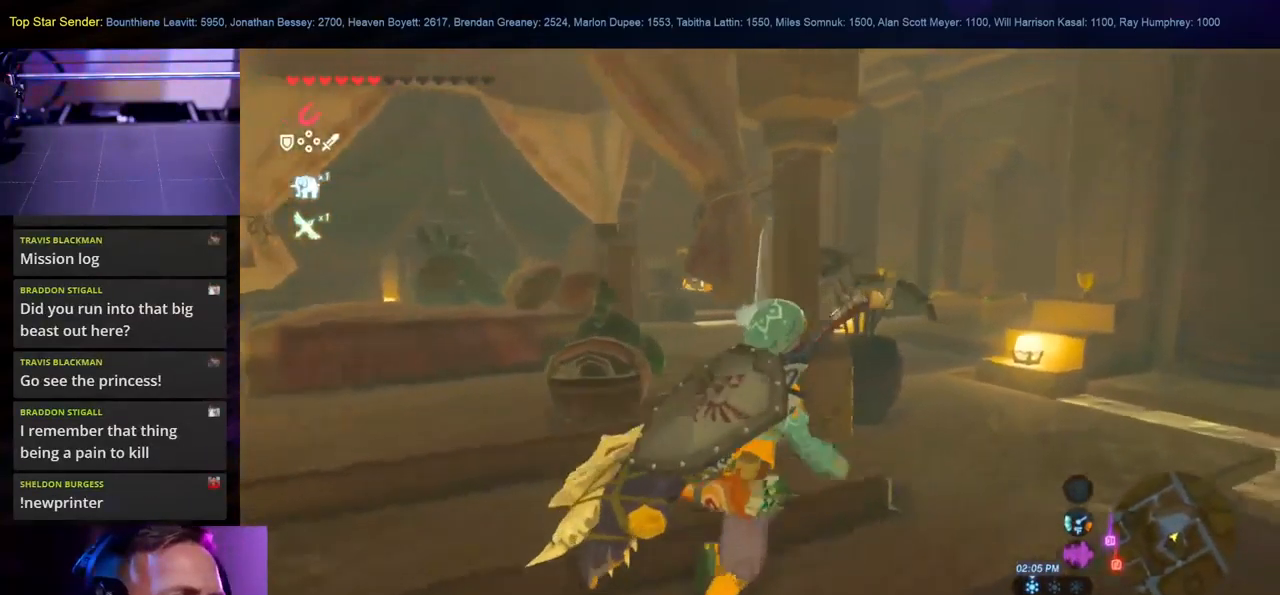
{"buttons": [], "left_stick": "up-right", "right_stick": "left", "events": [[233, "right_stick", "center"], [450, "right_stick", "left"]]}
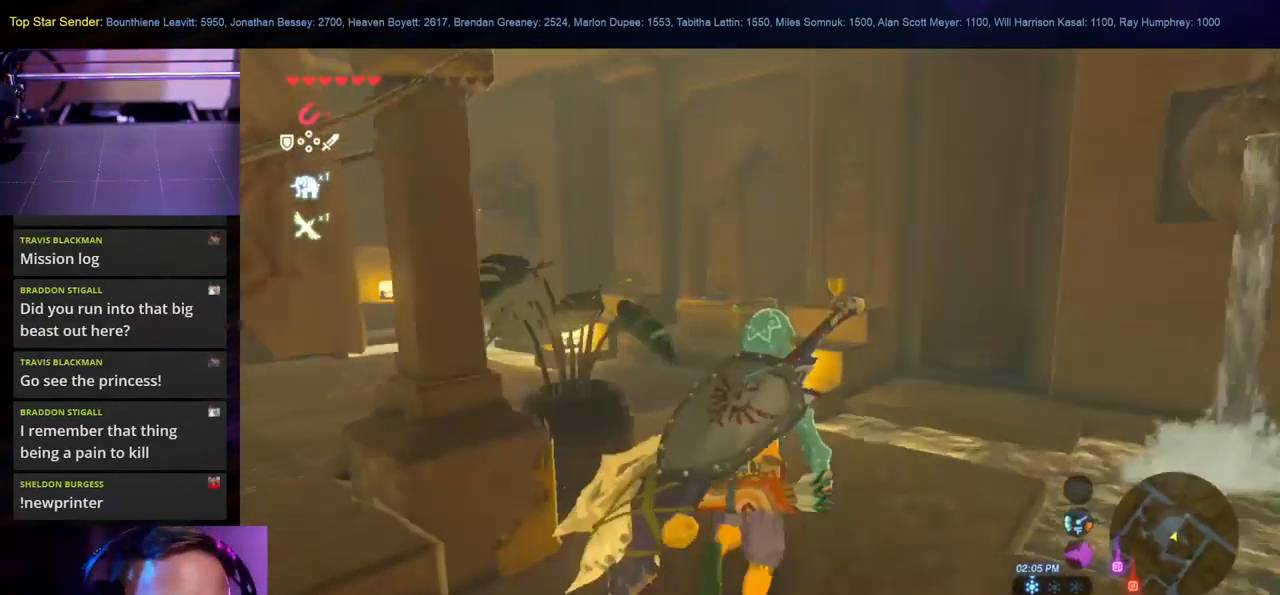
{"buttons": [], "left_stick": "up", "right_stick": "left", "events": [[117, "left_stick", "up"]]}
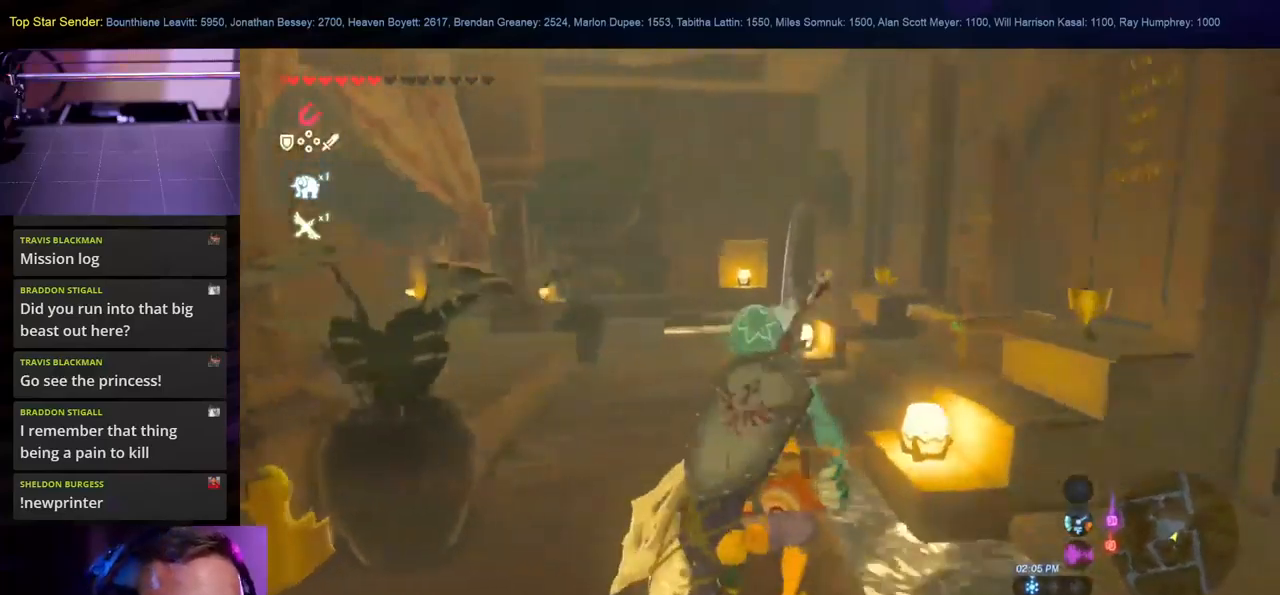
{"buttons": [], "left_stick": "up", "right_stick": "left", "events": [[34, "right_stick", "center"], [217, "right_stick", "left"]]}